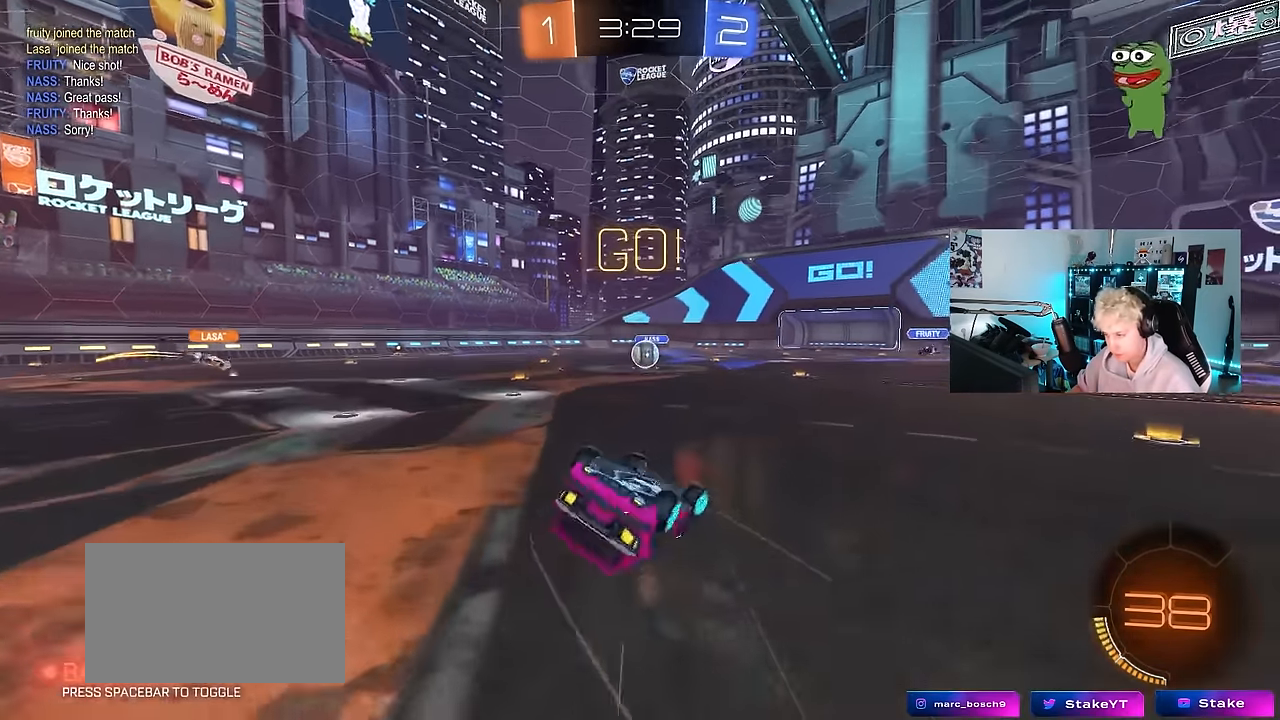
Gameplay with keyboard and mouse; each line is a JSON object with the keys and mouse buttons held at the frame after it. "events" lists presses ("down") and releases ("up") of "1", "2", "3", "4", "5", "a", "alt", "c", "caps_lock", "ctrl", "d", "e", "f", "g", "q", "r", "s", "shift", "space", "t", "v", "w", "x", "z", "mouse_left", "mouse_wheel" and "mouse_right" between this image and that frame as [ms after this image, input, new state], when the widget could be followed in between. "mouse_left", "mouse_wheel", "mouse_right" = the "left", "wheel", "right" buttons of the "mouse" list. No other keys are recorded. "wheel" means that the mouse wheel is clicked or scrolled. "mouse_move" is the direction in which the mouse moves at that frame (one of eight, or "still"), when it could be read. Not read: tab.
{"keys": [], "mouse": [], "mouse_move": "still", "events": [[83, "mouse_left", "down"], [83, "s", "up"], [183, "s", "down"], [233, "mouse_left", "up"], [417, "s", "up"], [417, "shift", "up"], [467, "a", "up"]]}
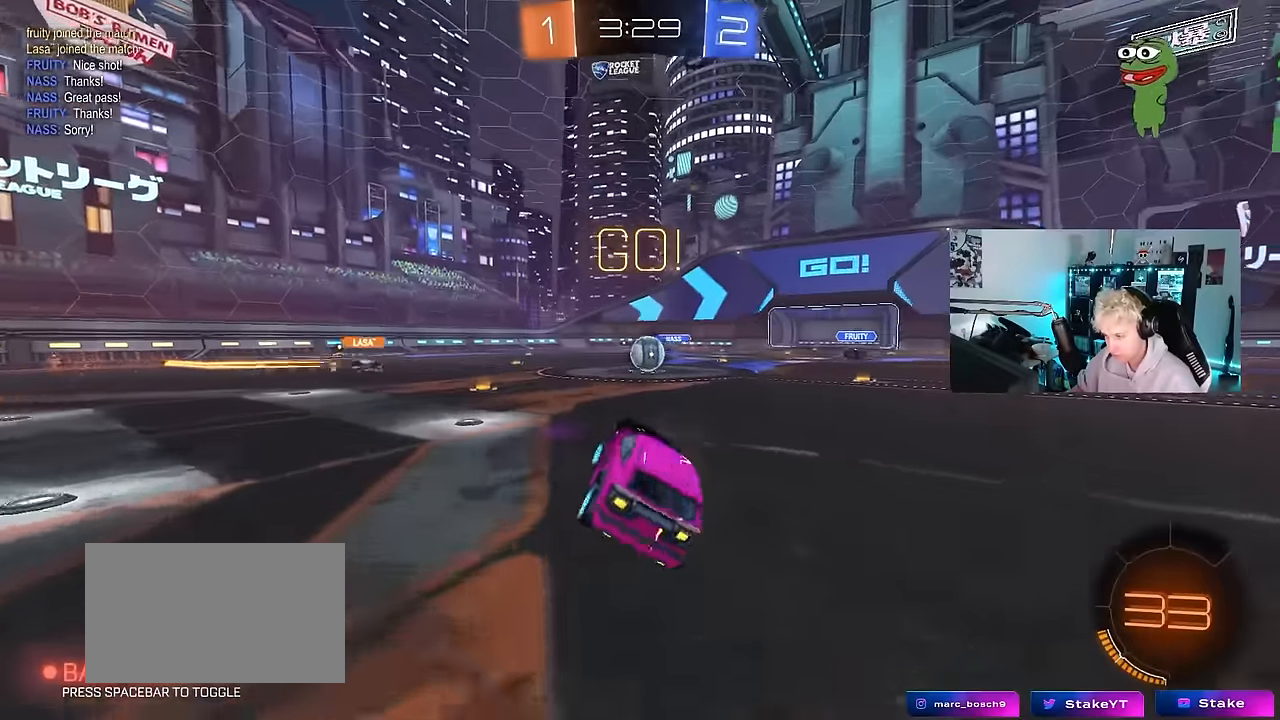
{"keys": ["w"], "mouse": [], "mouse_move": "still", "events": [[150, "w", "down"], [200, "d", "down"], [283, "d", "up"]]}
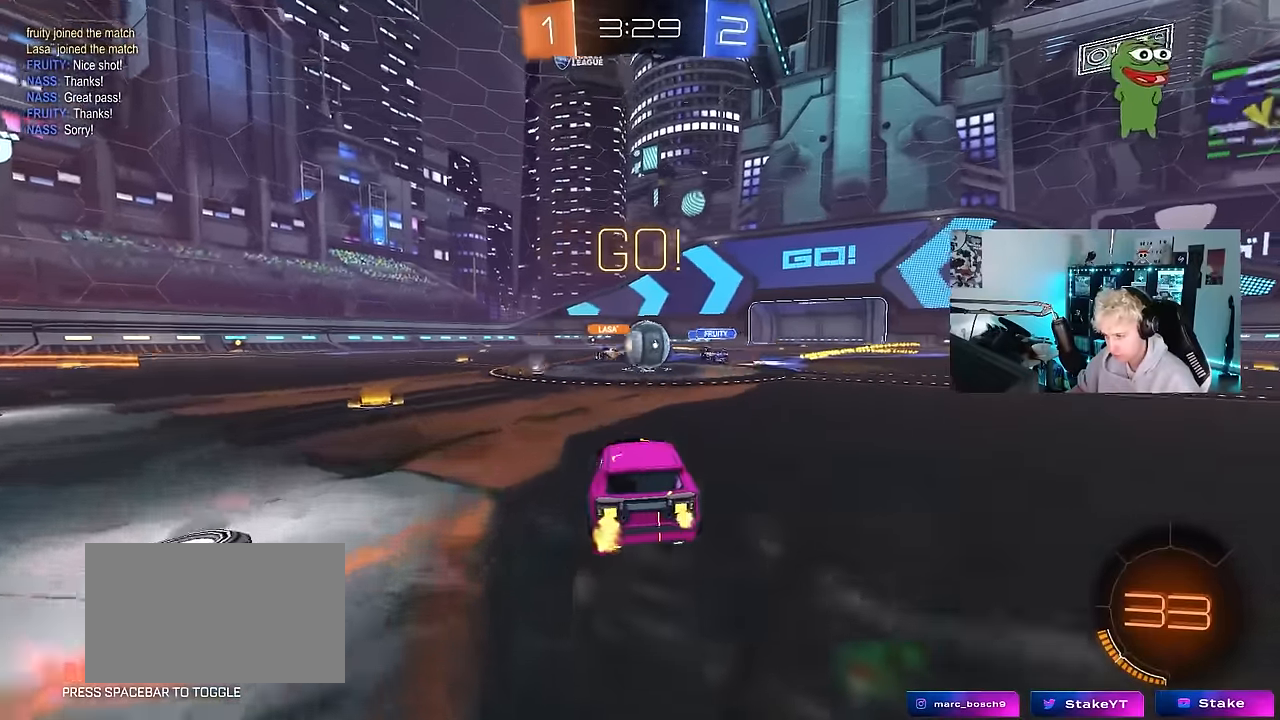
{"keys": ["a", "w"], "mouse": ["left"], "mouse_move": "still", "events": [[117, "mouse_left", "down"], [267, "a", "down"]]}
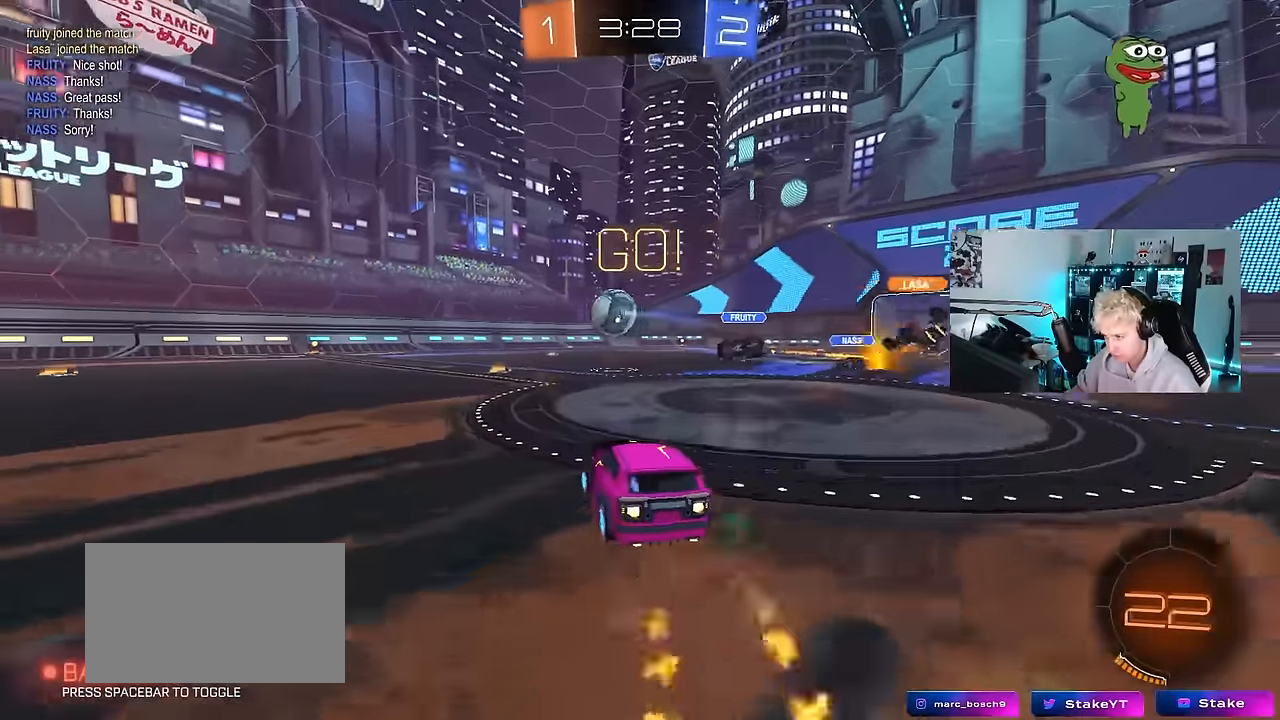
{"keys": ["a", "s", "shift"], "mouse": [], "mouse_move": "up-right", "events": [[83, "a", "up"], [133, "d", "down"], [133, "mouse_right", "down"], [183, "a", "down"], [183, "d", "up"], [183, "shift", "down"], [267, "w", "up"], [317, "s", "down"], [367, "mouse_left", "up"], [417, "mouse_right", "up"]]}
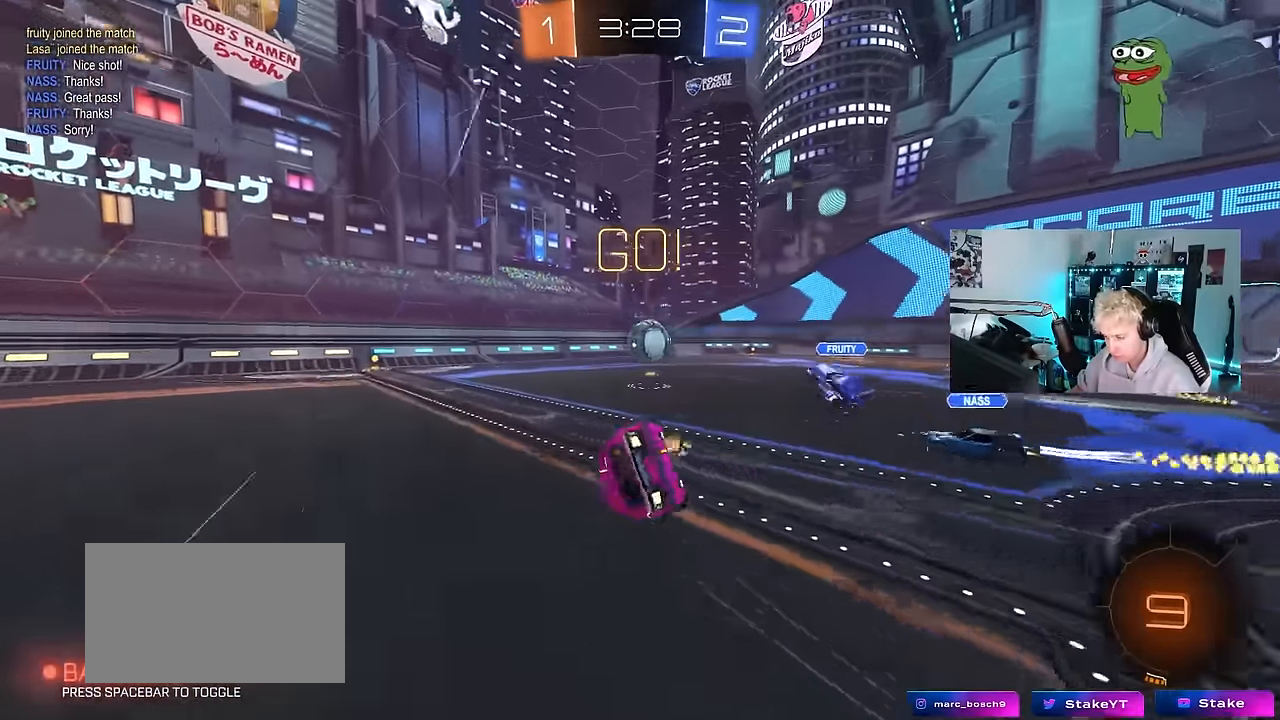
{"keys": ["a", "s", "shift"], "mouse": [], "mouse_move": "still", "events": [[200, "s", "up"], [333, "s", "down"]]}
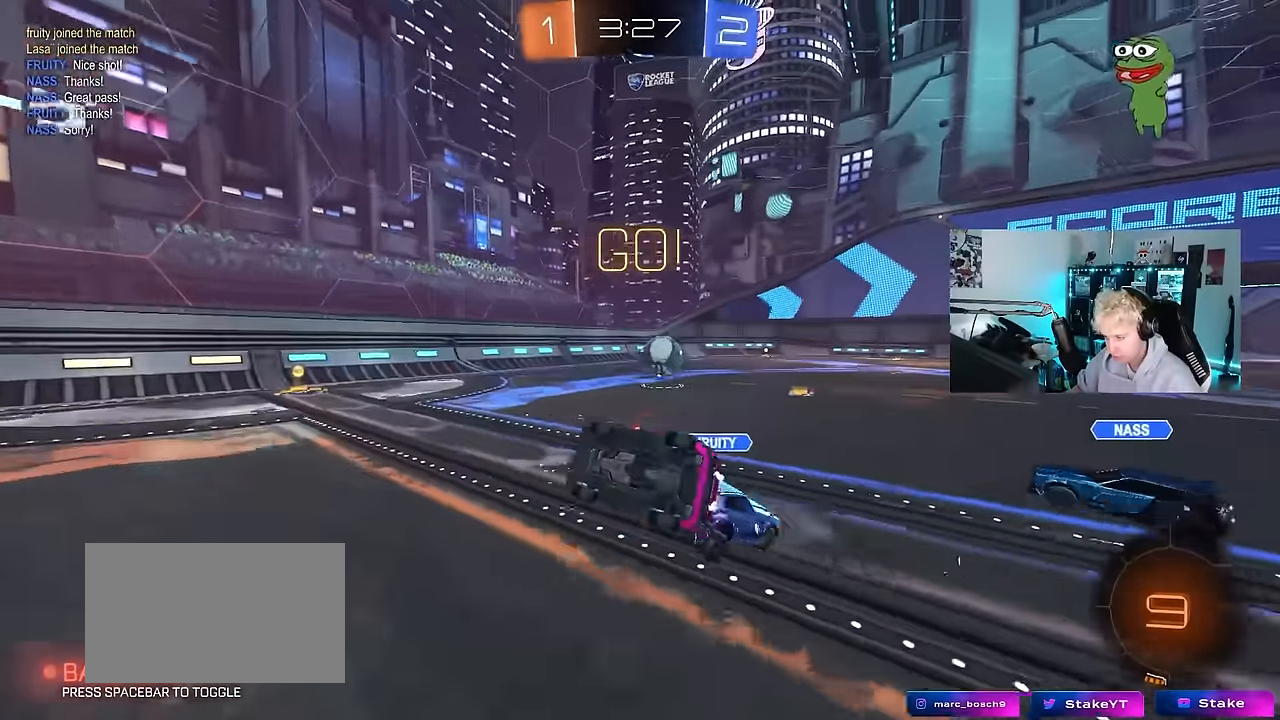
{"keys": ["w"], "mouse": ["left"], "mouse_move": "down-left", "events": [[117, "mouse_left", "down"], [217, "s", "up"], [250, "mouse_left", "up"], [300, "a", "up"], [300, "shift", "up"], [450, "mouse_left", "down"], [450, "w", "down"]]}
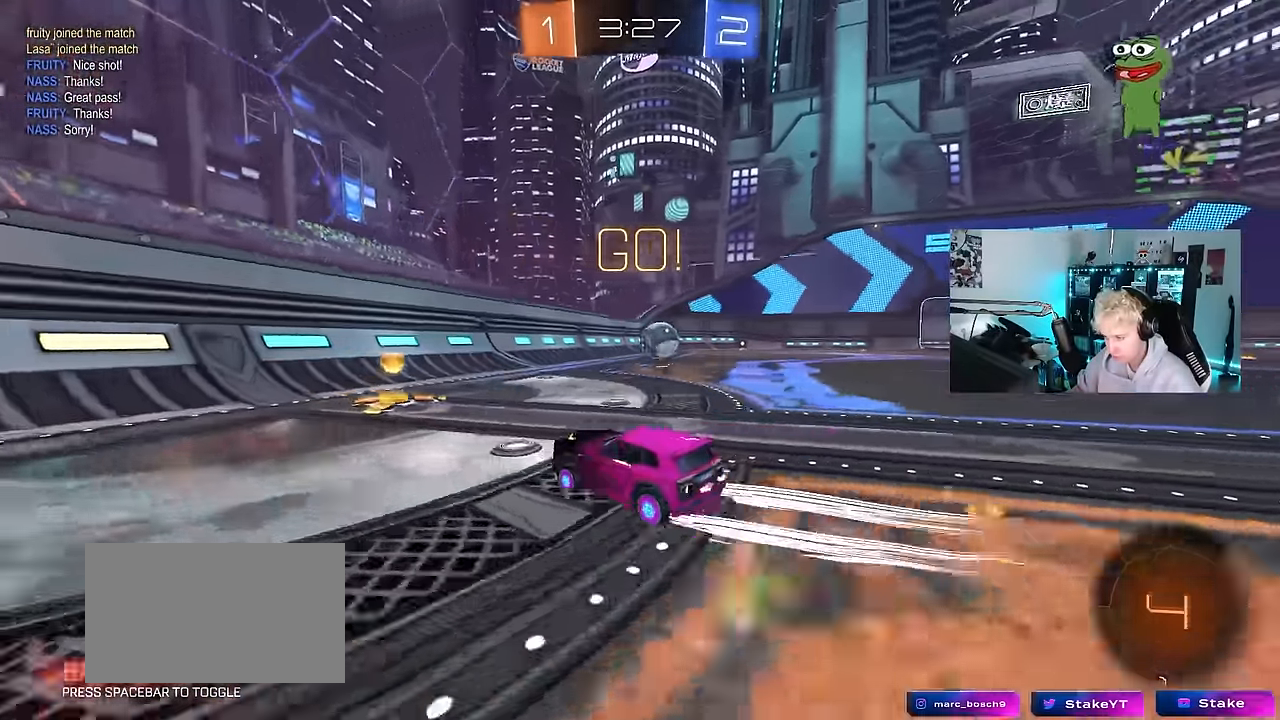
{"keys": ["w"], "mouse": [], "mouse_move": "still", "events": [[133, "d", "down"], [367, "mouse_left", "up"], [500, "d", "up"]]}
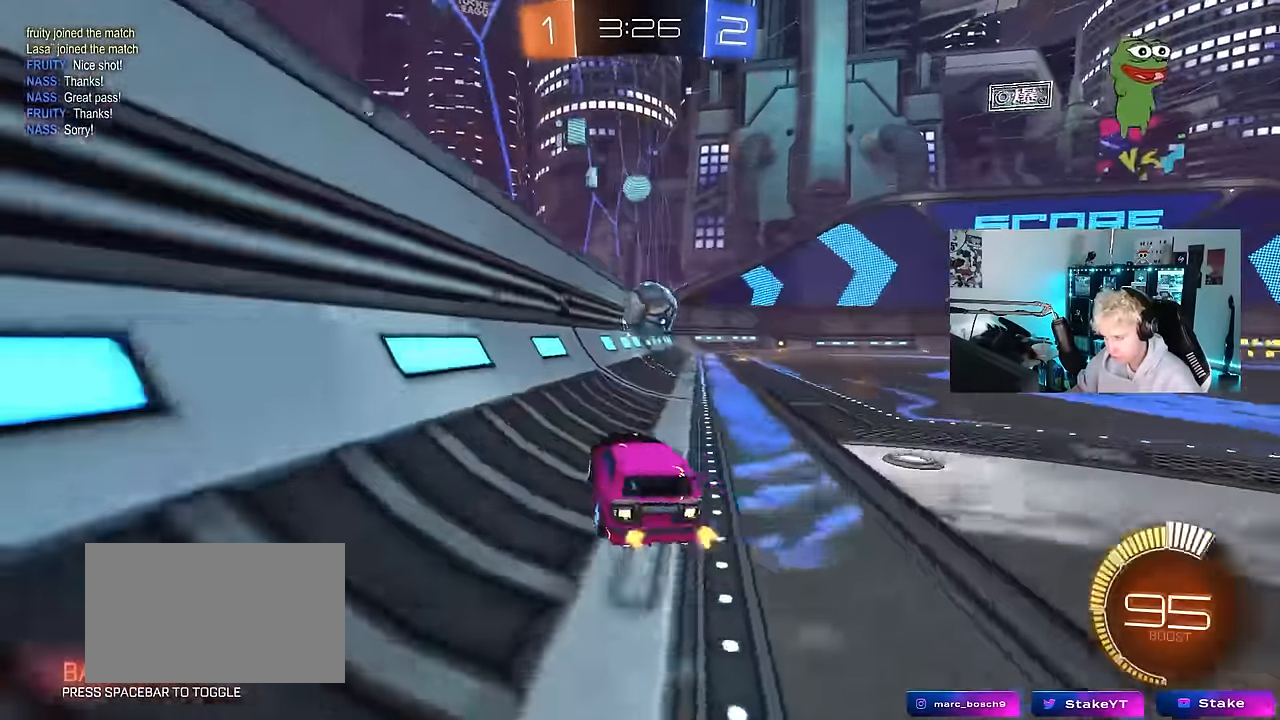
{"keys": [], "mouse": [], "mouse_move": "still", "events": [[100, "a", "down"], [200, "w", "up"], [250, "a", "up"], [250, "s", "down"], [283, "a", "down"], [433, "a", "up"], [483, "s", "up"]]}
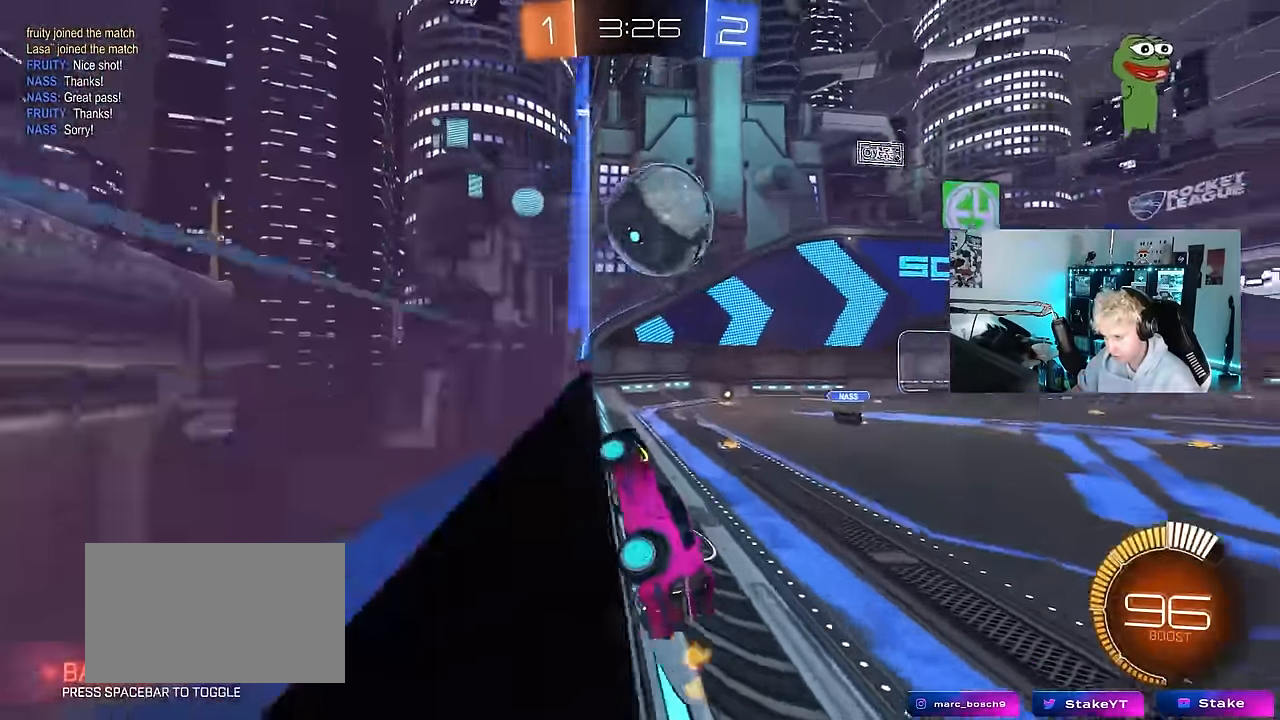
{"keys": ["w"], "mouse": [], "mouse_move": "still", "events": [[67, "w", "down"]]}
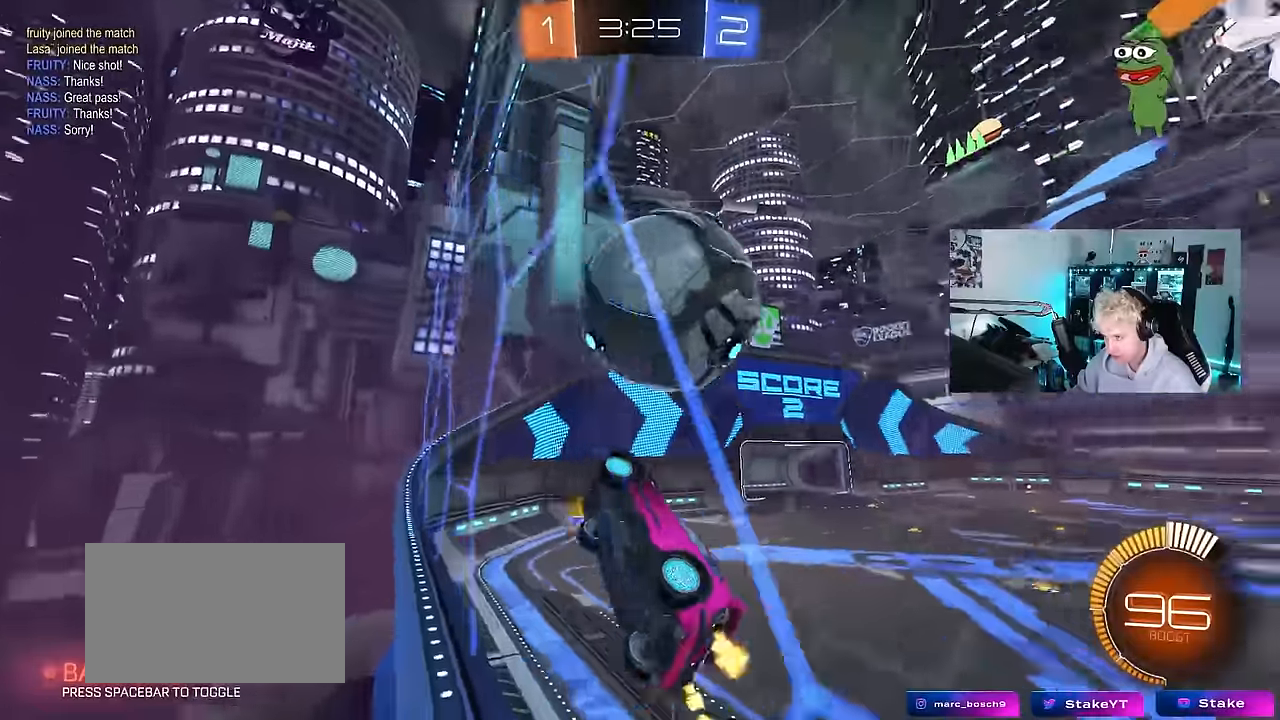
{"keys": ["a", "s", "shift"], "mouse": ["left"], "mouse_move": "still", "events": [[83, "mouse_left", "down"], [83, "mouse_right", "down"], [83, "w", "up"], [117, "mouse_left", "up"], [133, "s", "down"], [267, "a", "down"], [267, "mouse_right", "up"], [267, "shift", "down"], [500, "mouse_left", "down"]]}
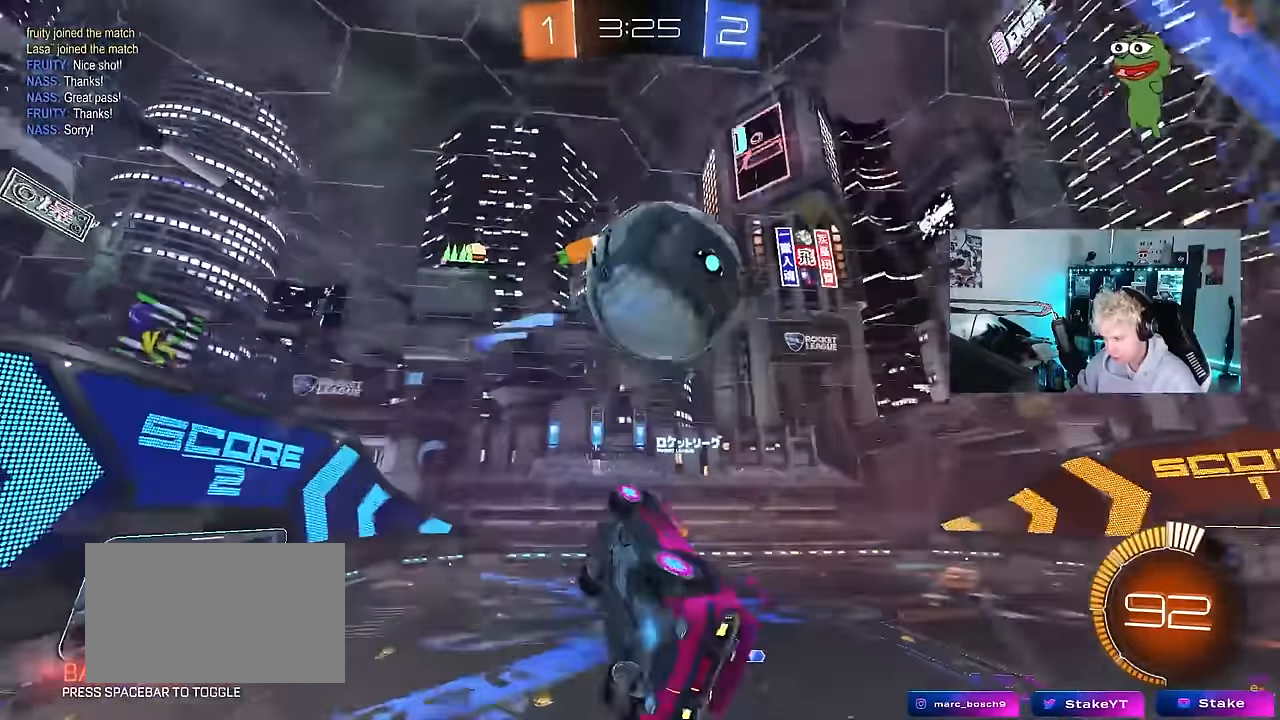
{"keys": ["a", "shift"], "mouse": ["left"], "mouse_move": "still", "events": [[250, "s", "up"]]}
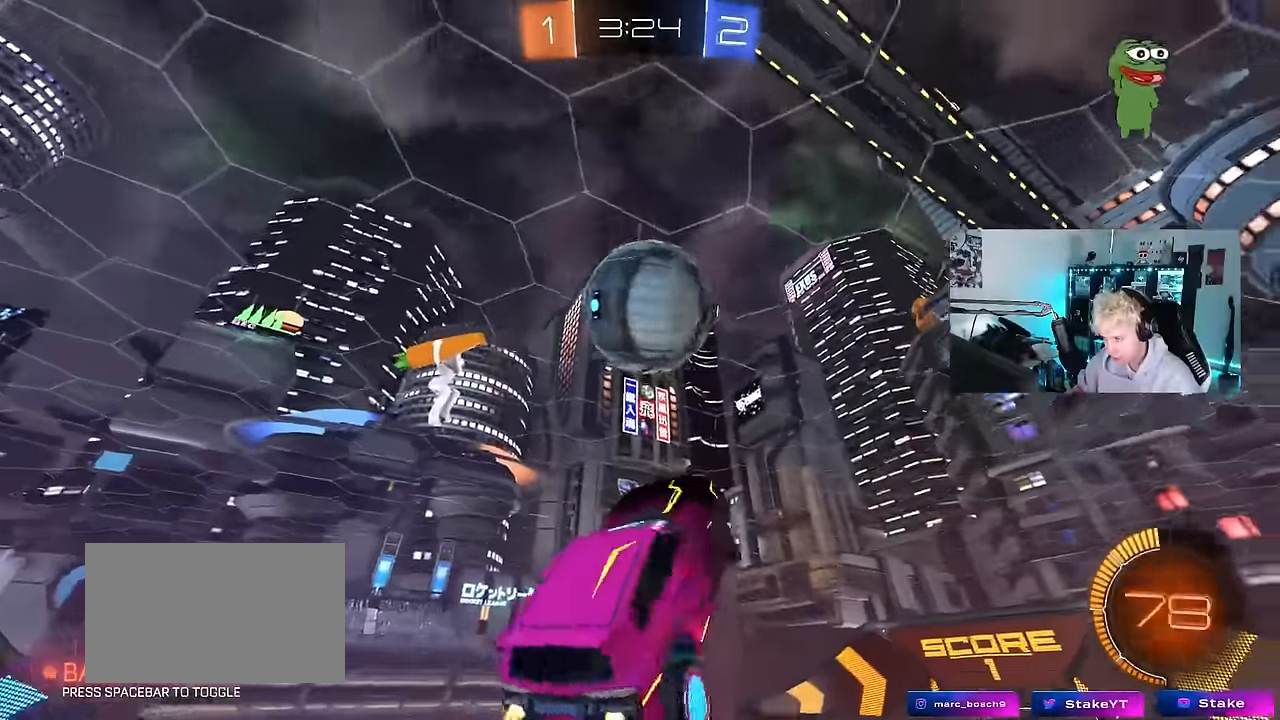
{"keys": ["d", "w"], "mouse": [], "mouse_move": "still", "events": [[67, "w", "down"], [250, "w", "up"], [350, "d", "down"], [400, "a", "up"], [400, "shift", "up"], [400, "w", "down"], [500, "mouse_left", "up"]]}
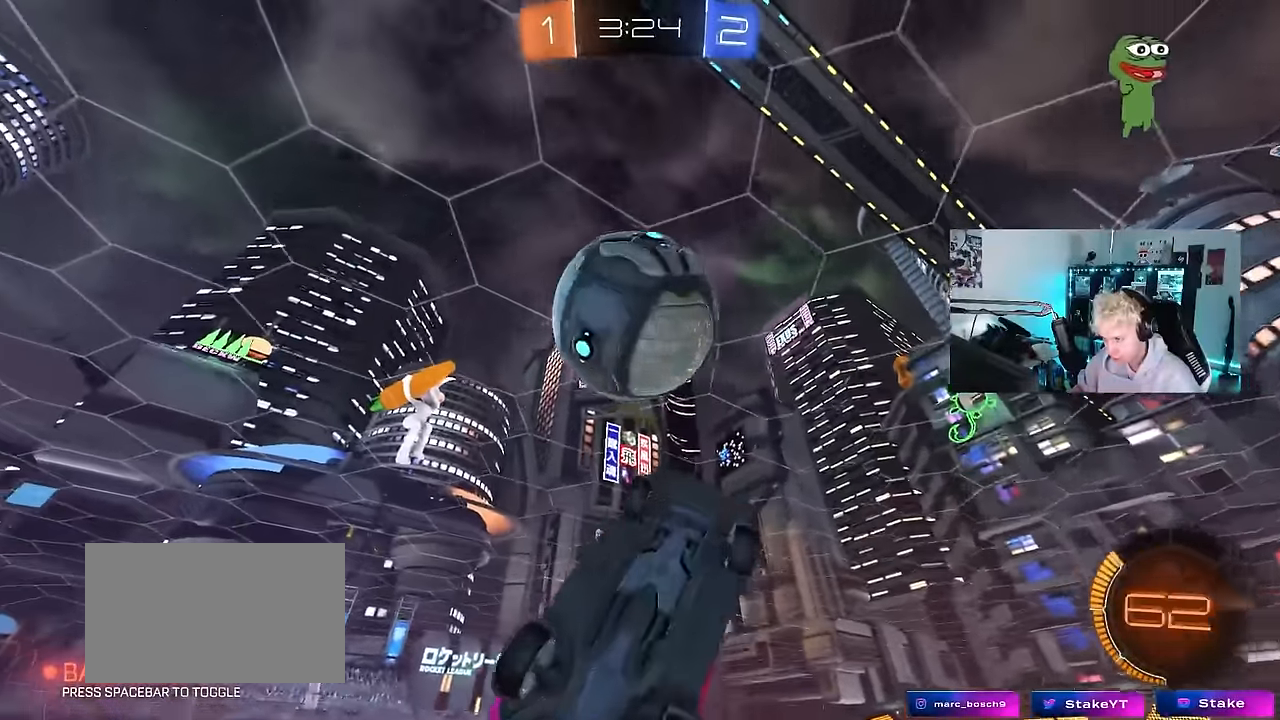
{"keys": ["a", "q"], "mouse": ["left"], "mouse_move": "still", "events": [[33, "mouse_left", "down"], [83, "q", "down"], [183, "w", "up"], [267, "a", "down"], [267, "d", "up"]]}
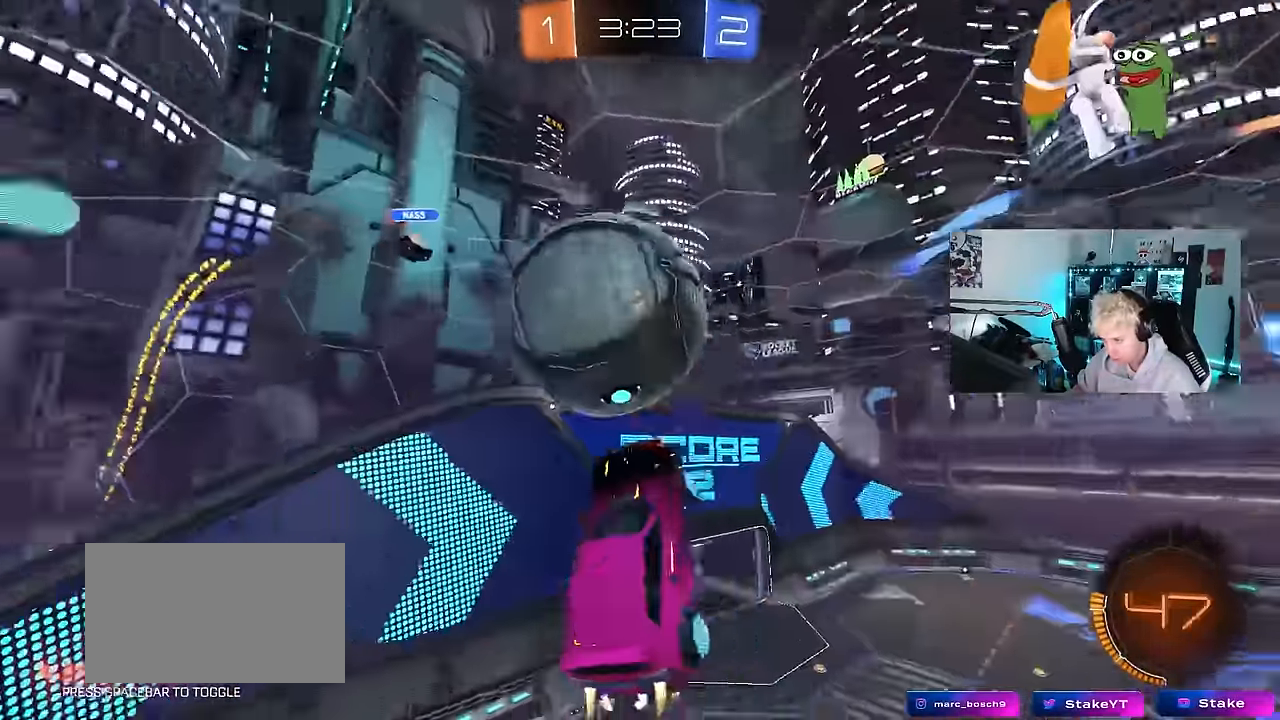
{"keys": ["a", "d", "q", "w"], "mouse": ["left"], "mouse_move": "still", "events": [[50, "s", "down"], [100, "d", "down"], [250, "a", "up"], [333, "d", "up"], [333, "s", "up"], [383, "a", "down"], [433, "w", "down"], [483, "d", "down"]]}
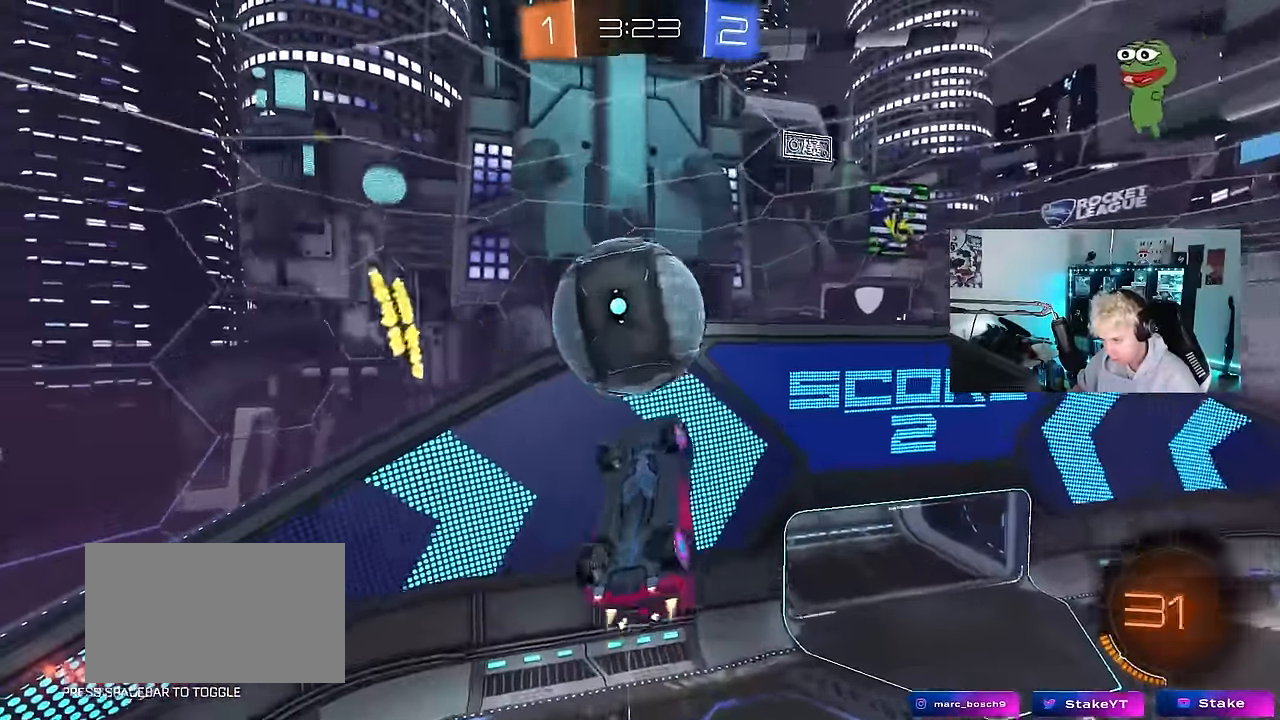
{"keys": ["a", "shift", "w"], "mouse": [], "mouse_move": "still", "events": [[17, "a", "up"], [17, "mouse_left", "up"], [17, "q", "up"], [17, "w", "up"], [167, "w", "down"], [250, "d", "up"], [350, "a", "down"], [400, "shift", "down"]]}
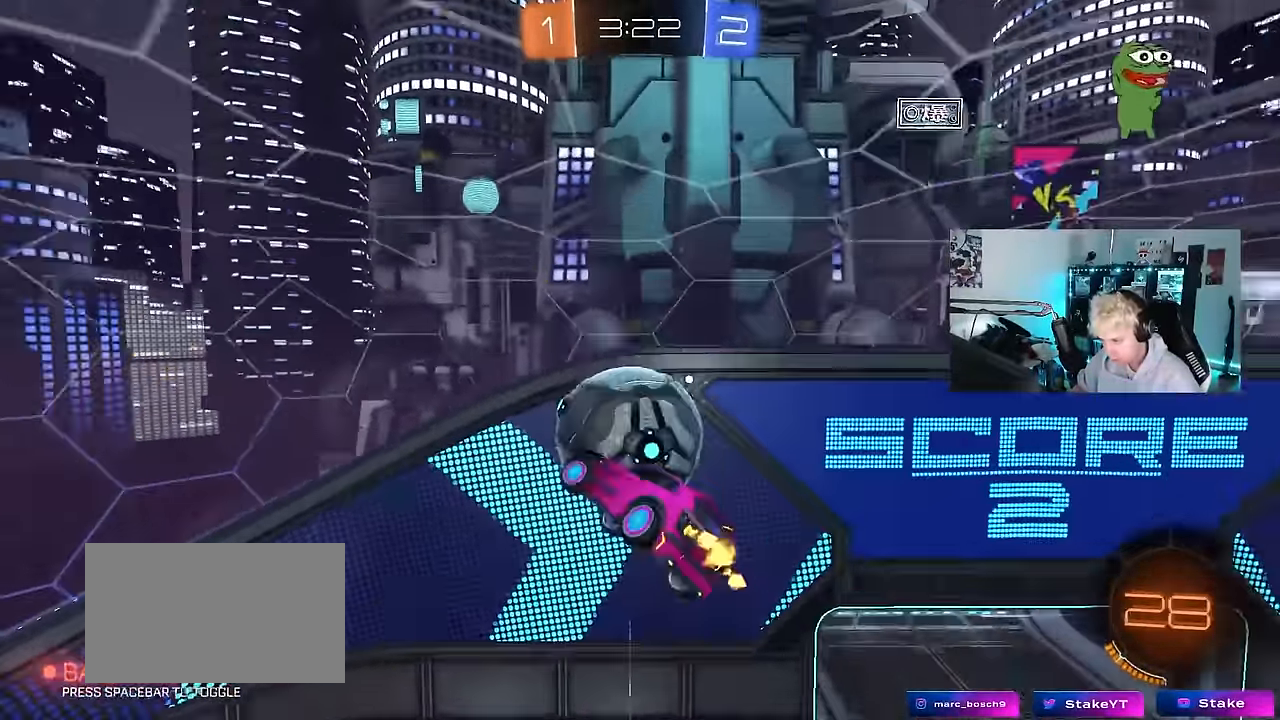
{"keys": ["d"], "mouse": [], "mouse_move": "still", "events": [[133, "shift", "up"], [183, "mouse_left", "down"], [233, "shift", "down"], [233, "w", "up"], [317, "s", "down"], [467, "a", "up"], [467, "d", "down"], [467, "mouse_left", "up"], [467, "shift", "up"], [500, "s", "up"]]}
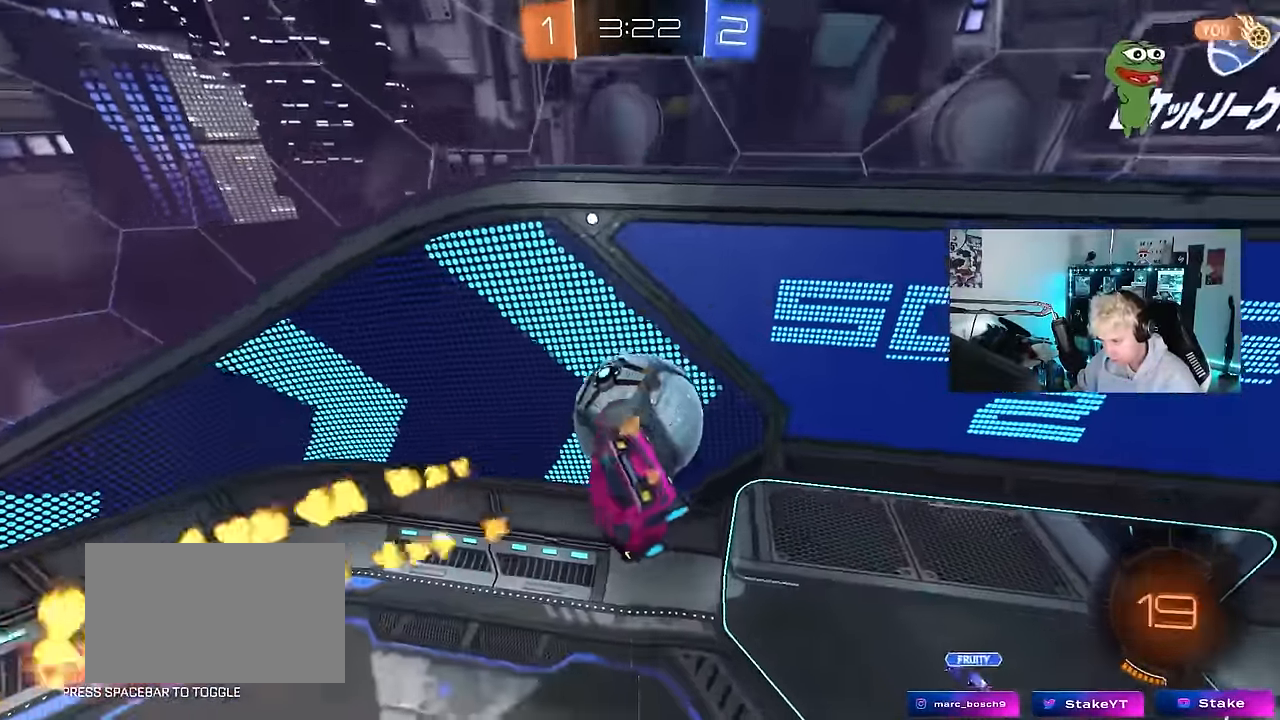
{"keys": ["a", "s"], "mouse": [], "mouse_move": "still", "events": [[150, "d", "up"], [333, "a", "down"], [333, "s", "down"]]}
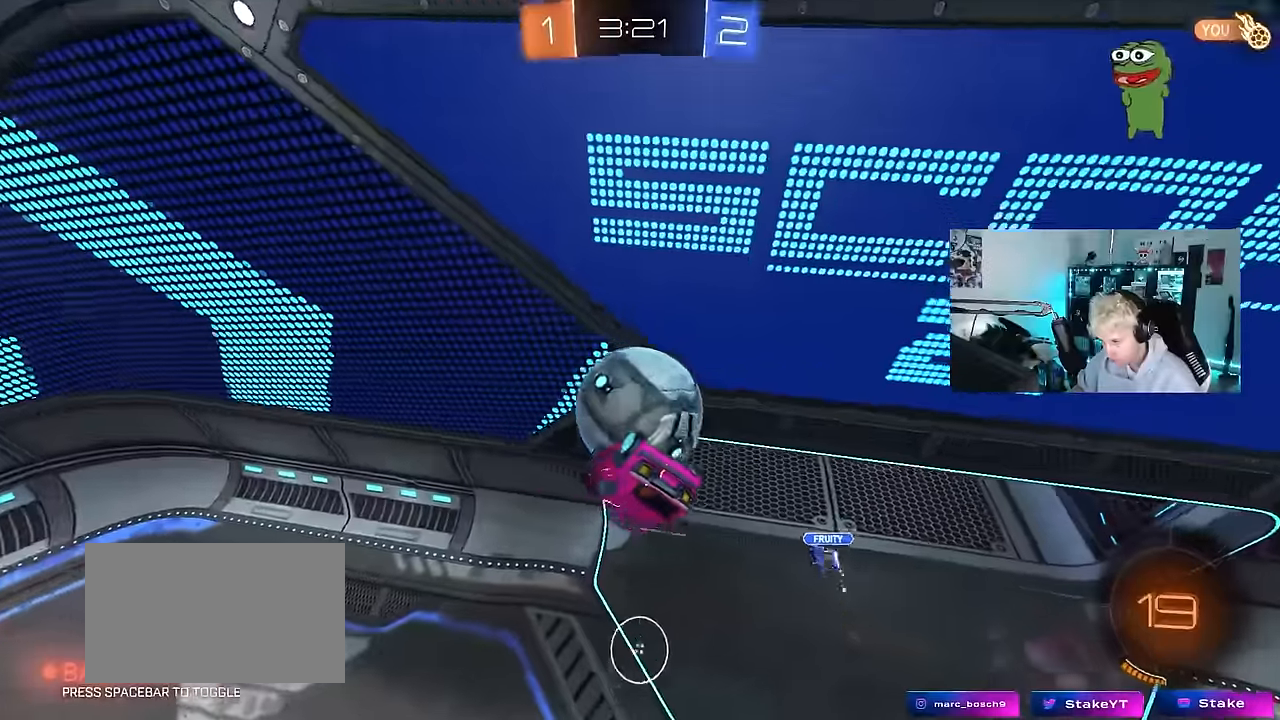
{"keys": ["d", "w"], "mouse": ["left"], "mouse_move": "still", "events": [[17, "a", "up"], [17, "mouse_left", "down"], [17, "s", "up"], [67, "d", "down"], [117, "mouse_left", "up"], [117, "w", "down"], [167, "d", "up"], [217, "d", "down"], [217, "mouse_left", "down"], [250, "w", "up"], [300, "a", "down"], [300, "d", "up"], [400, "w", "down"], [450, "a", "up"], [450, "d", "down"]]}
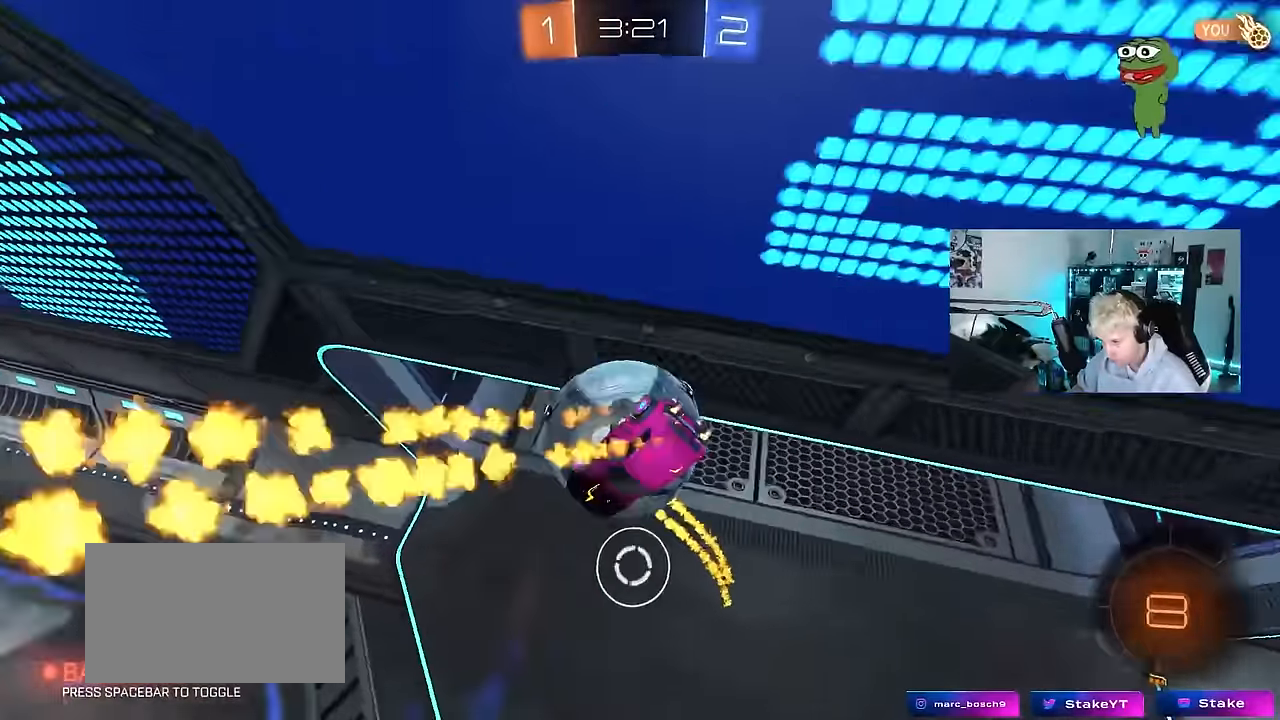
{"keys": ["a", "w"], "mouse": [], "mouse_move": "still", "events": [[33, "mouse_left", "up"], [133, "shift", "down"], [317, "shift", "up"], [367, "d", "up"], [367, "mouse_left", "down"], [417, "a", "down"], [500, "mouse_left", "up"]]}
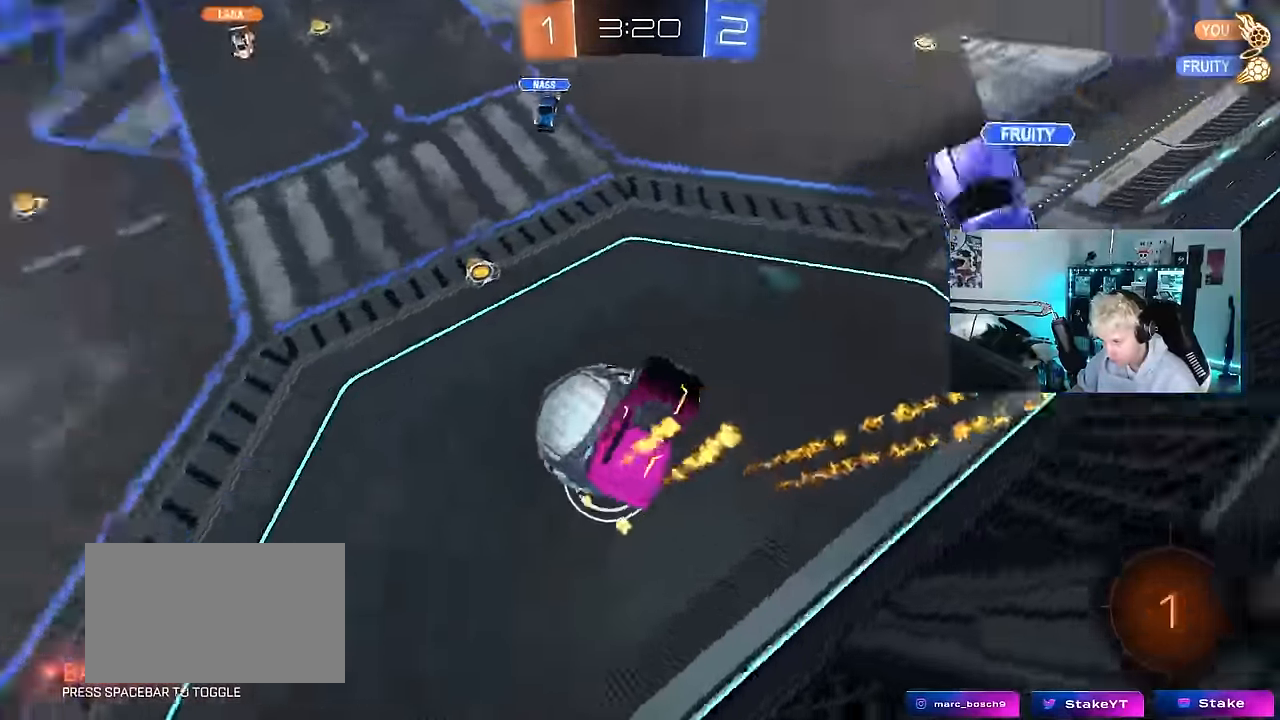
{"keys": ["a"], "mouse": [], "mouse_move": "still", "events": [[50, "w", "up"], [200, "shift", "down"], [333, "shift", "up"]]}
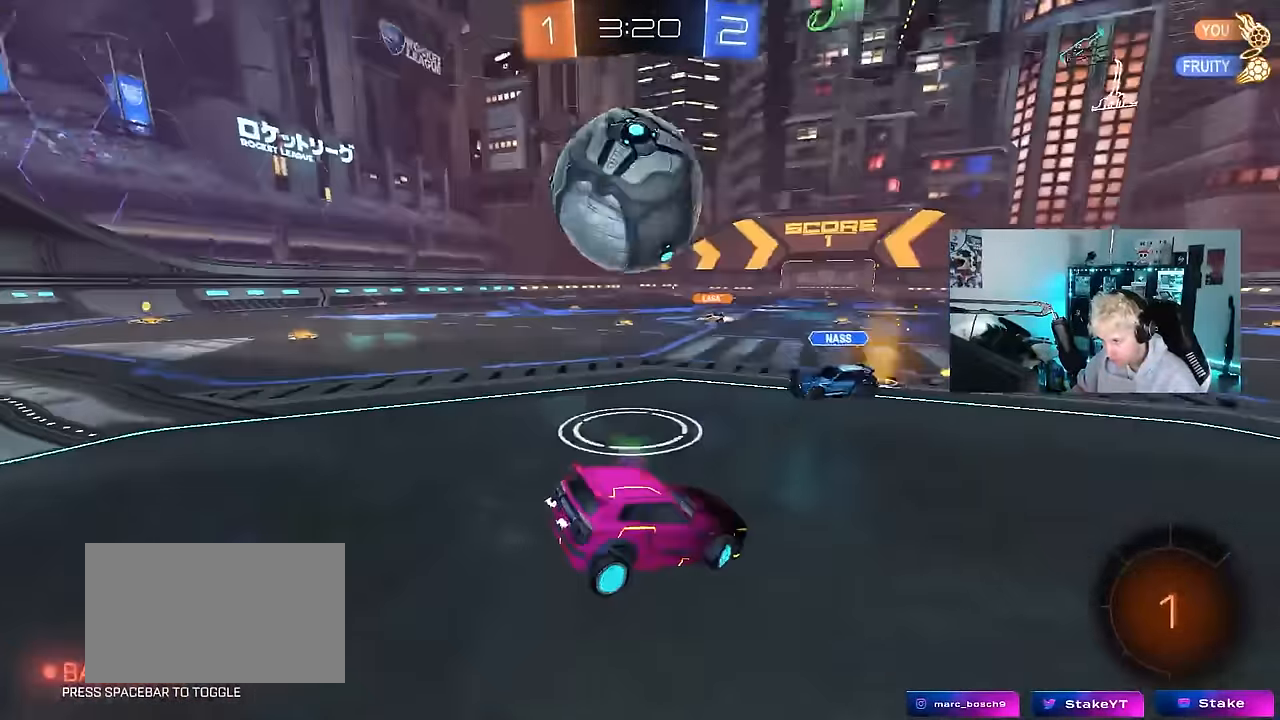
{"keys": ["a", "w"], "mouse": [], "mouse_move": "still", "events": [[33, "w", "down"], [400, "shift", "down"], [483, "shift", "up"]]}
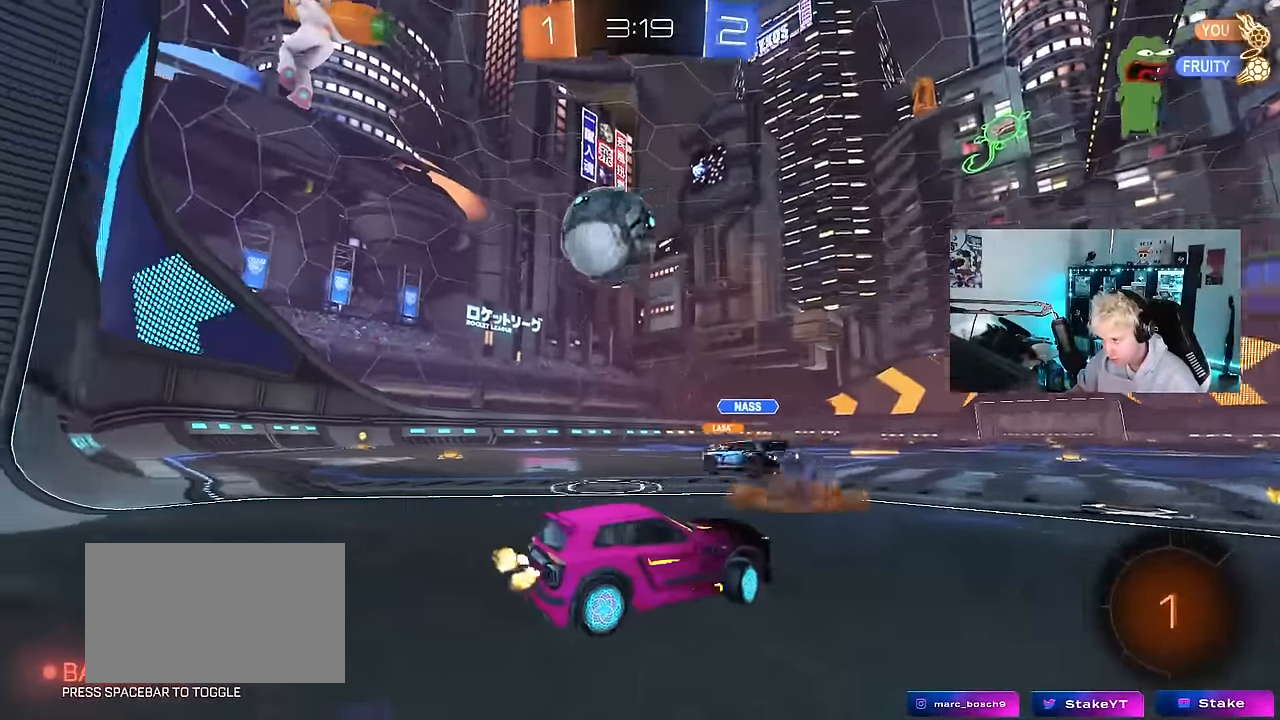
{"keys": ["a", "w"], "mouse": [], "mouse_move": "up", "events": []}
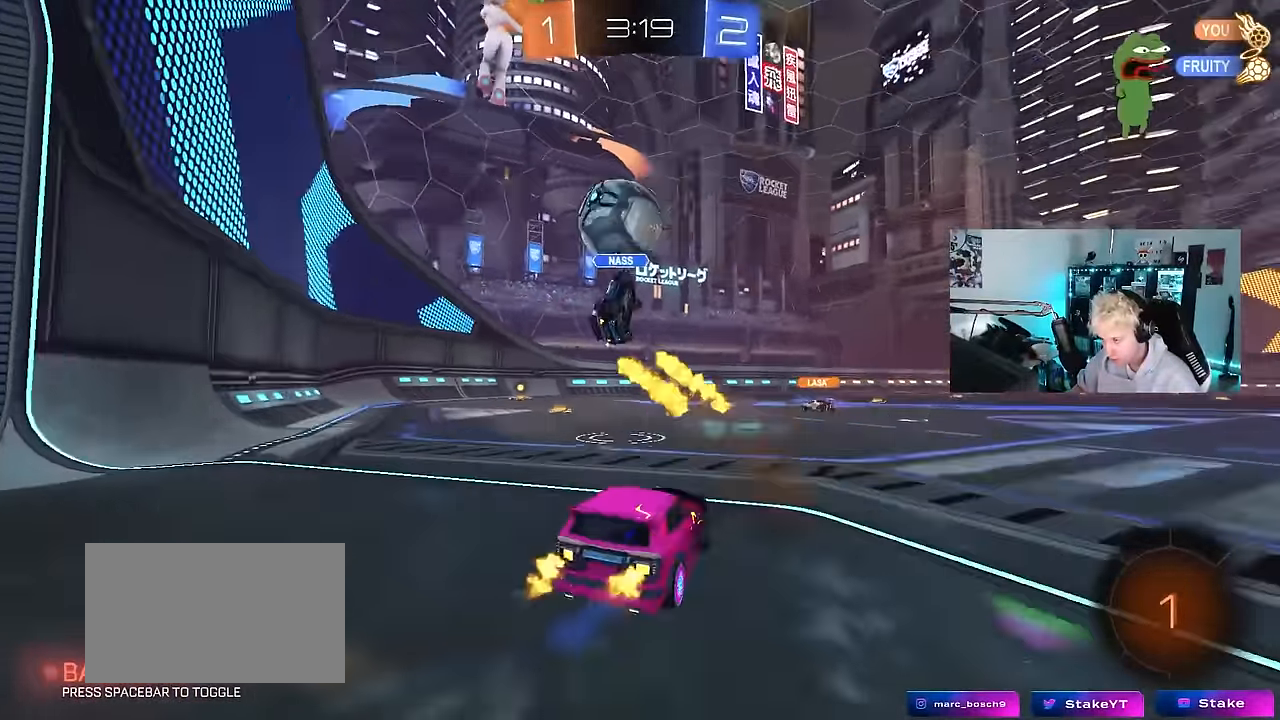
{"keys": ["a", "s", "shift"], "mouse": ["left", "right"], "mouse_move": "still", "events": [[50, "mouse_left", "down"], [200, "a", "up"], [250, "d", "down"], [283, "mouse_right", "down"], [333, "a", "down"], [333, "d", "up"], [383, "mouse_right", "up"], [383, "shift", "down"], [433, "mouse_right", "down"], [483, "s", "down"], [483, "w", "up"]]}
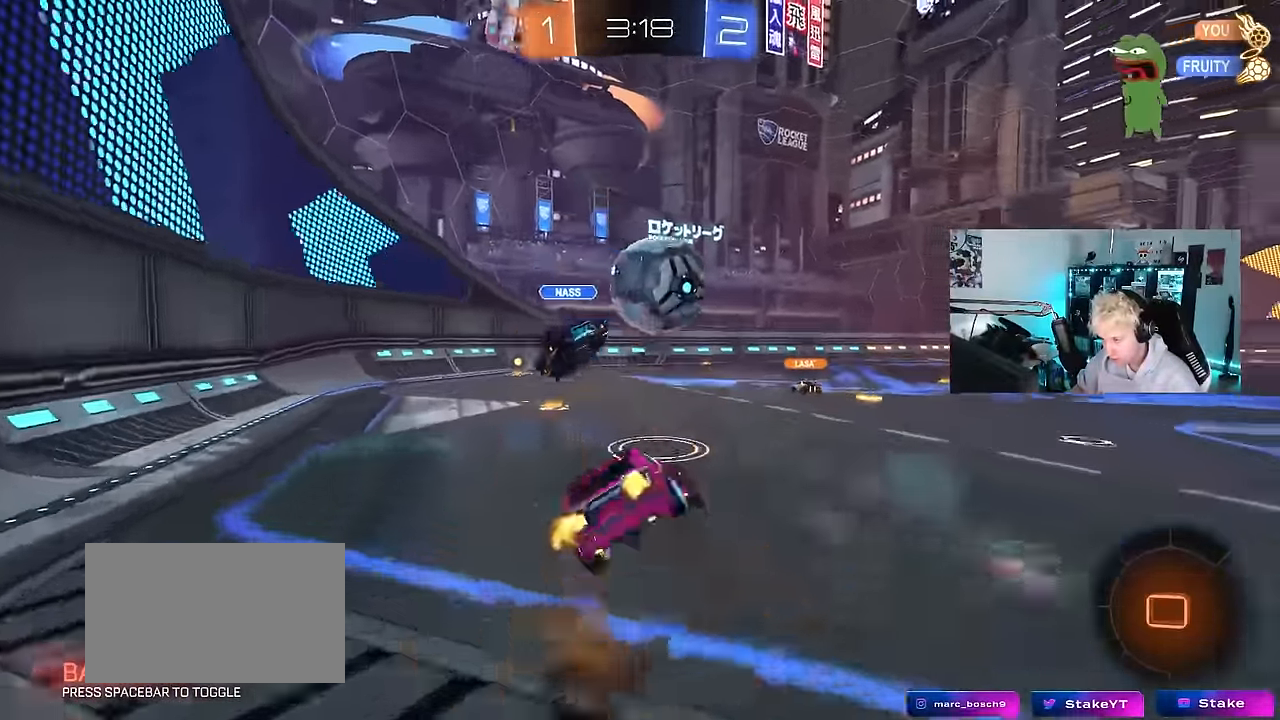
{"keys": ["a", "s", "shift"], "mouse": ["left"], "mouse_move": "down-left", "events": [[17, "mouse_left", "up"], [67, "mouse_right", "up"], [267, "mouse_left", "down"], [350, "s", "up"], [400, "s", "down"]]}
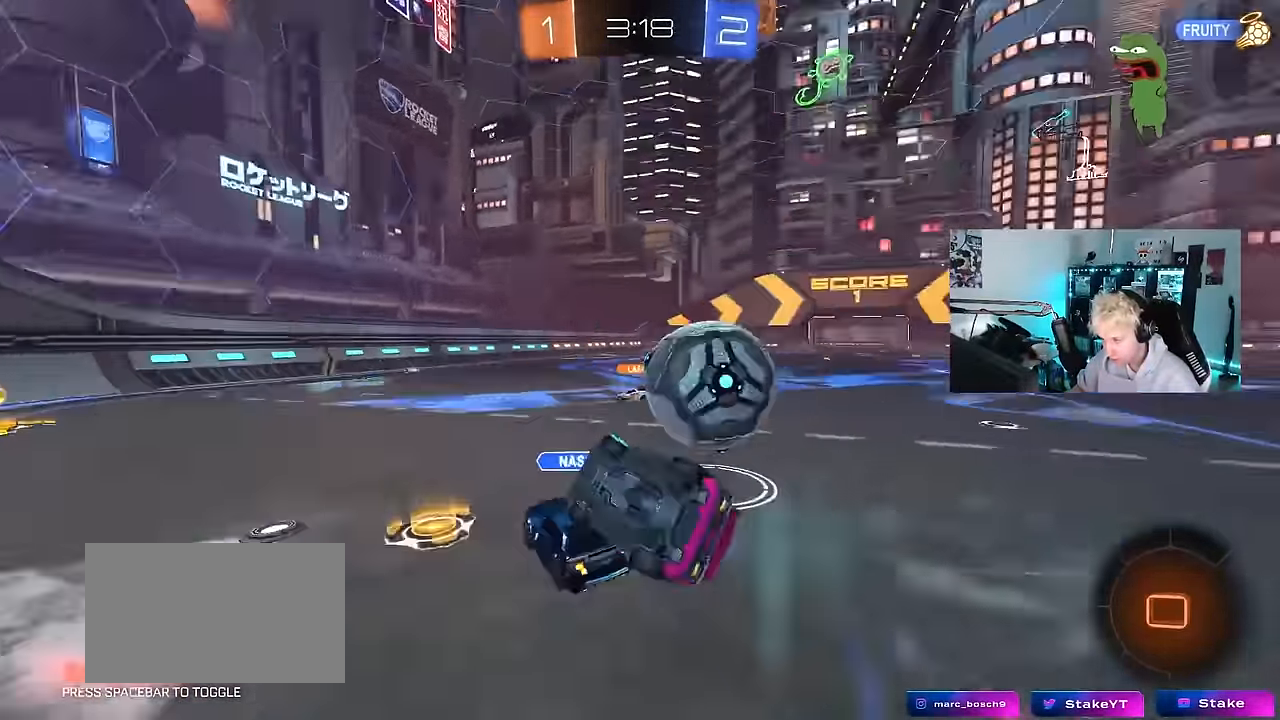
{"keys": ["w"], "mouse": [], "mouse_move": "still", "events": [[133, "shift", "up"], [283, "mouse_left", "up"], [283, "s", "up"], [367, "a", "up"], [500, "w", "down"]]}
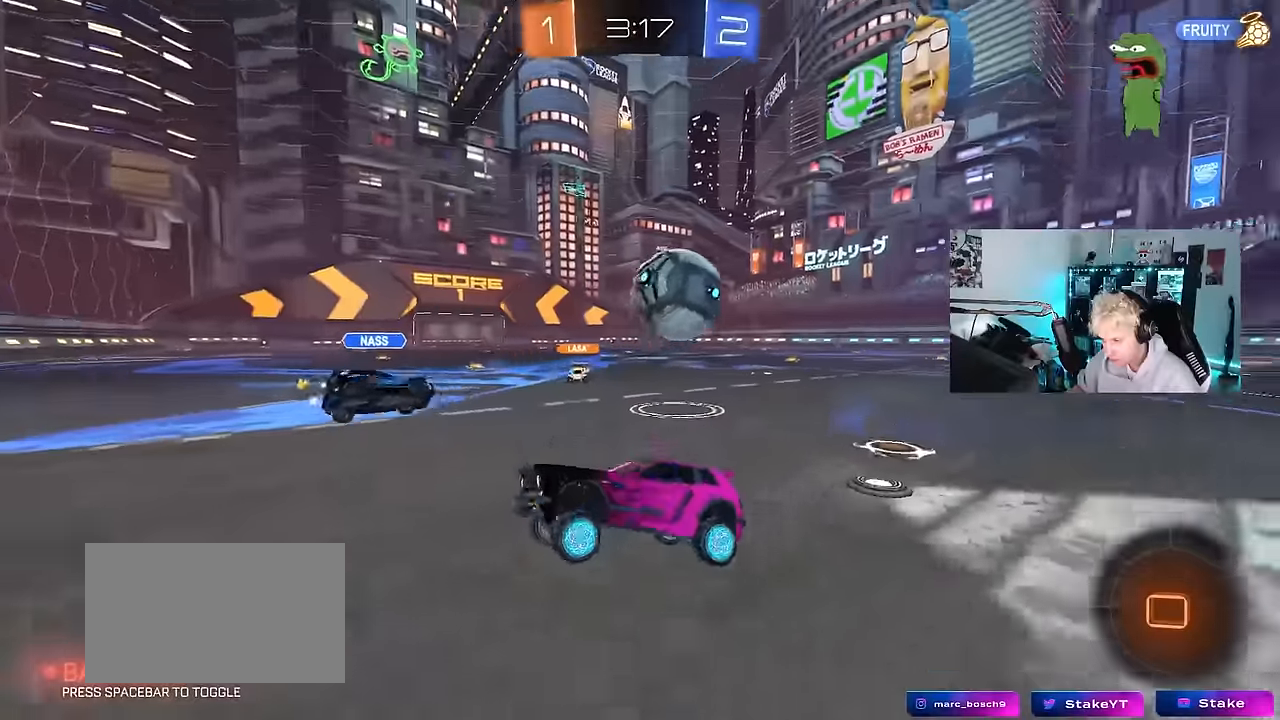
{"keys": ["d", "shift", "w"], "mouse": [], "mouse_move": "still", "events": [[100, "mouse_left", "down"], [283, "d", "down"], [333, "shift", "down"], [483, "mouse_left", "up"]]}
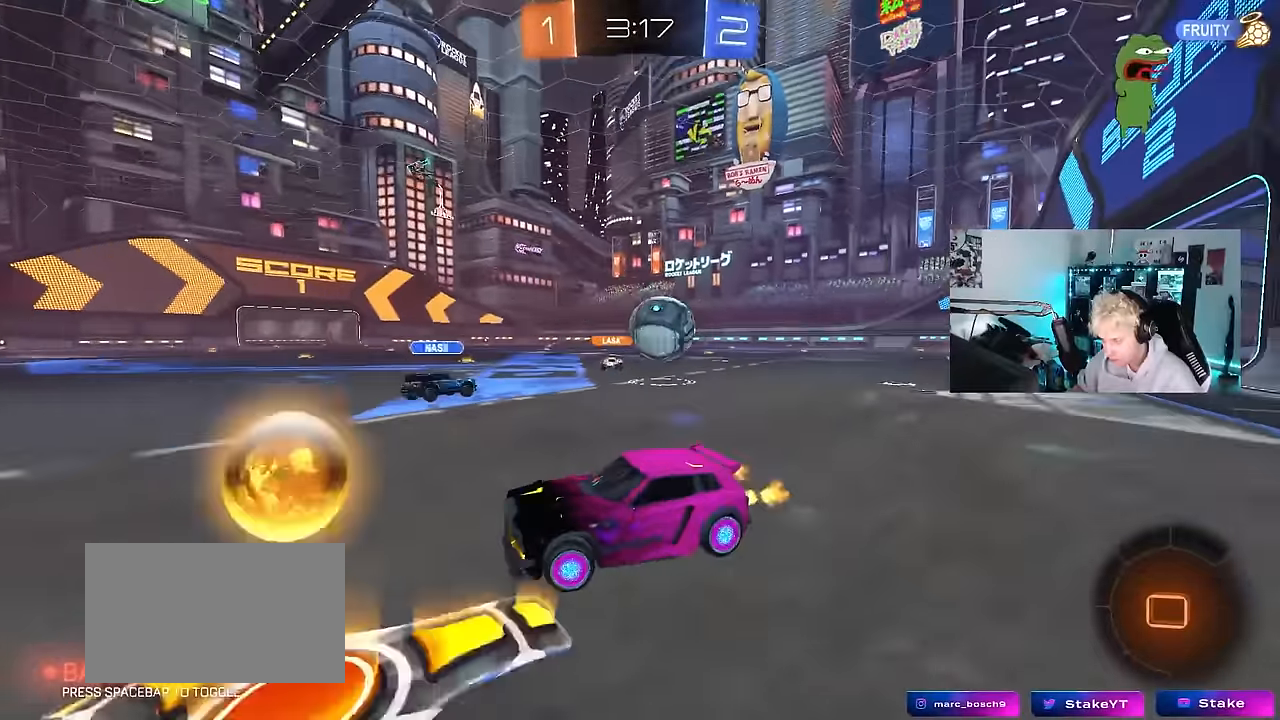
{"keys": ["a", "shift", "w"], "mouse": [], "mouse_move": "still", "events": [[17, "shift", "up"], [117, "d", "up"], [217, "a", "down"], [250, "mouse_left", "down"], [300, "a", "up"], [350, "mouse_left", "up"], [400, "a", "down"], [500, "shift", "down"]]}
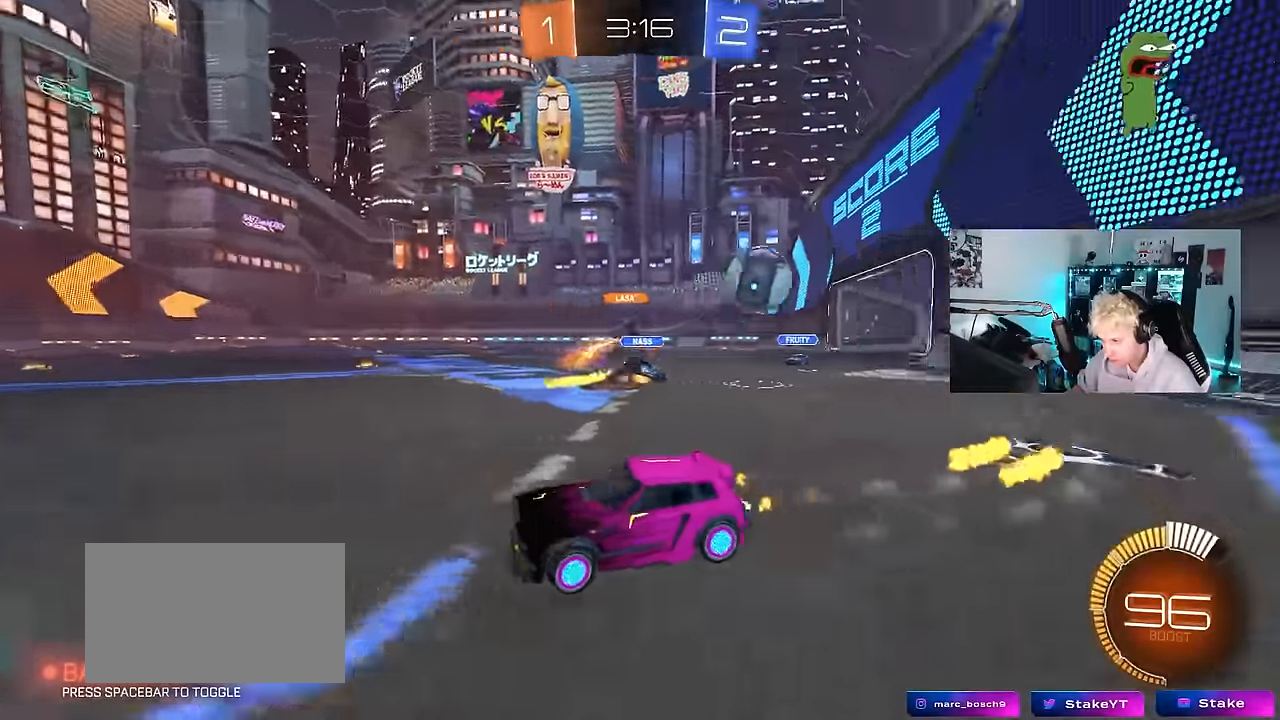
{"keys": ["d", "w"], "mouse": [], "mouse_move": "still", "events": [[83, "shift", "up"], [133, "a", "up"], [133, "d", "down"], [267, "shift", "down"], [467, "shift", "up"]]}
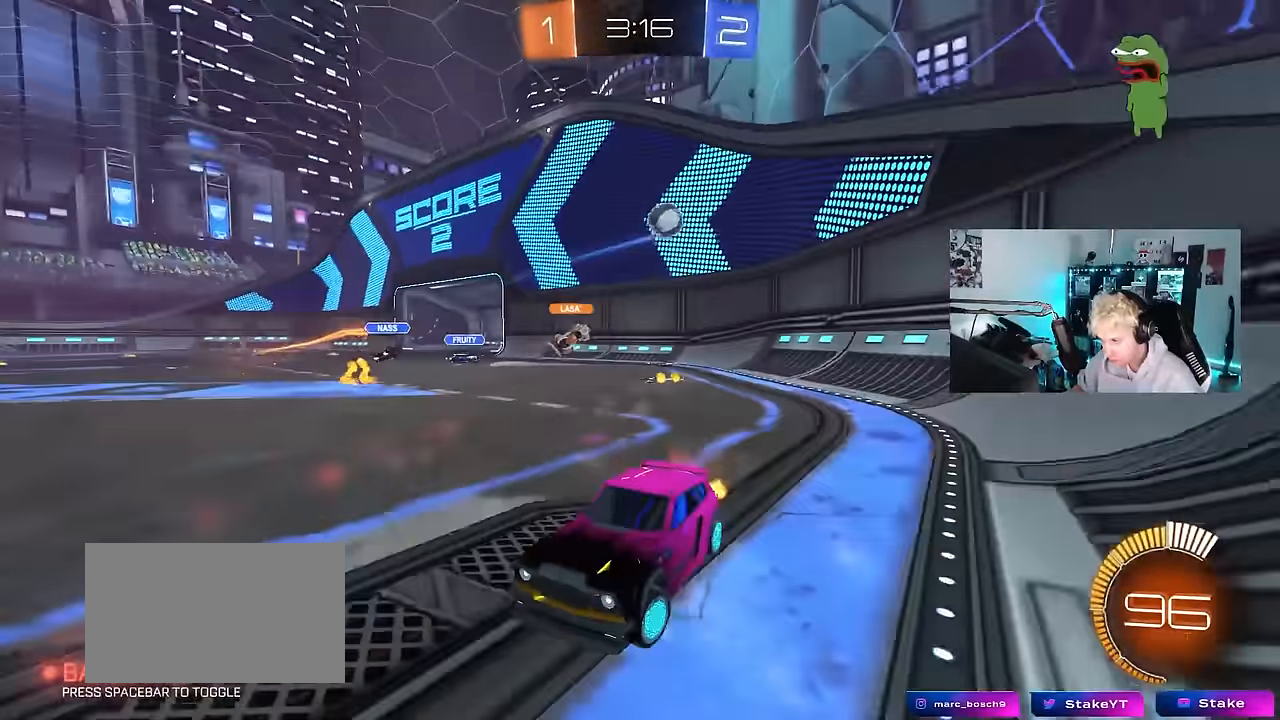
{"keys": ["d", "s"], "mouse": ["right"], "mouse_move": "down-left", "events": [[233, "w", "up"], [433, "mouse_right", "down"], [483, "s", "down"]]}
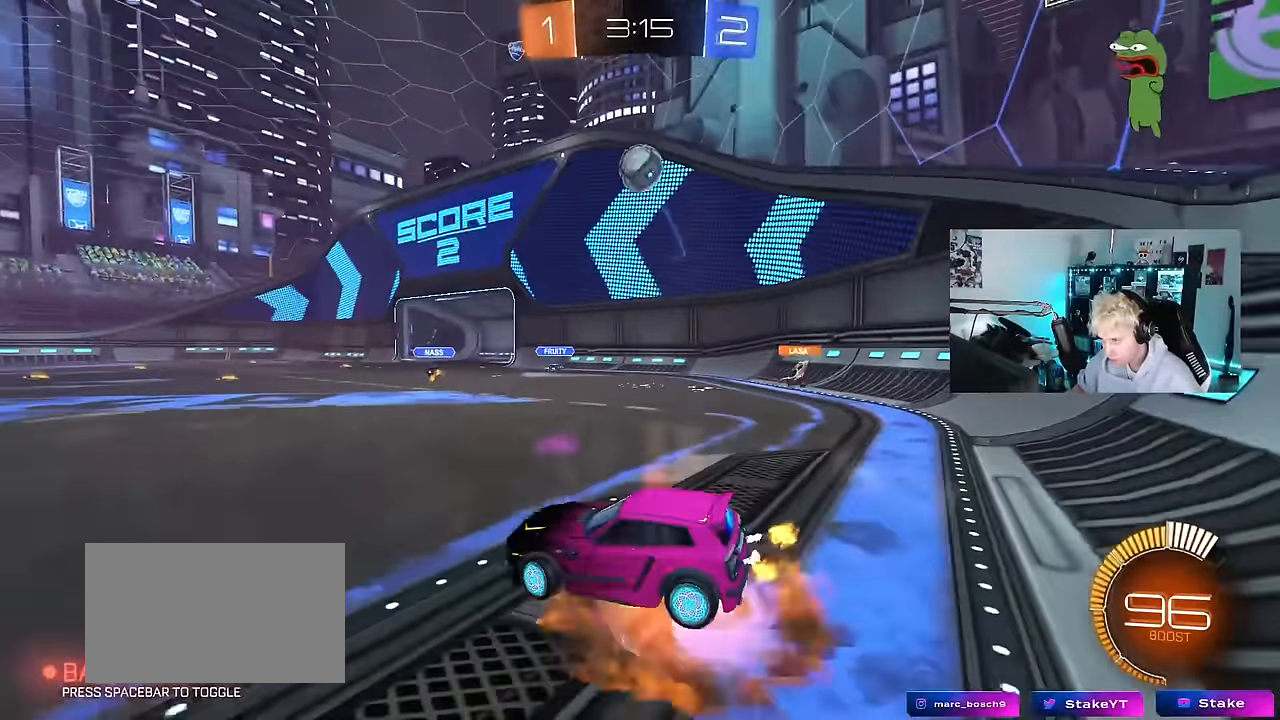
{"keys": [], "mouse": [], "mouse_move": "up", "events": [[17, "d", "up"], [67, "a", "down"], [67, "mouse_left", "down"], [167, "a", "up"], [167, "mouse_left", "up"], [167, "mouse_right", "up"], [167, "s", "up"], [217, "mouse_right", "down"], [267, "s", "down"], [300, "d", "down"], [300, "mouse_left", "down"], [350, "s", "up"], [400, "mouse_right", "up"], [450, "d", "up"], [483, "mouse_left", "up"]]}